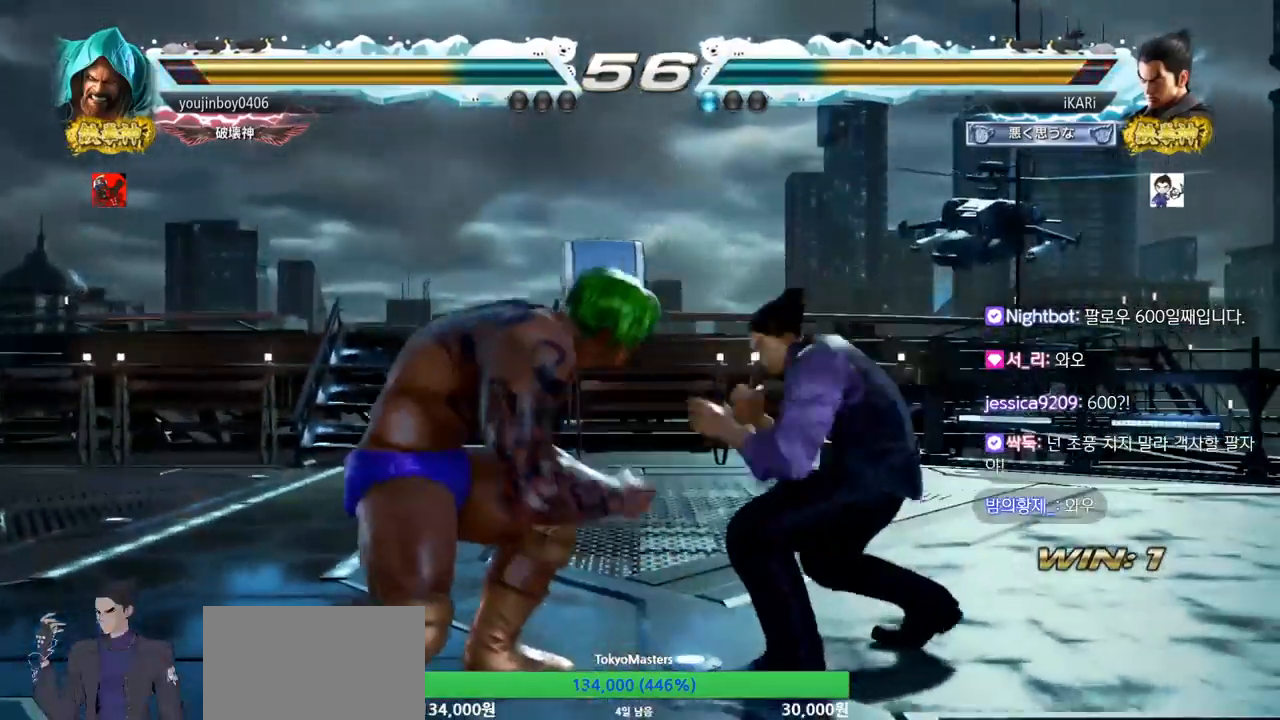
Gameplay with a controller (arcade stick); each line is a JSON object with the inputs held at the frame after it. "events" lists button and stick changes between this image and that frame as [ms after this image, input, new state], when the widget could be followed in between. Not read: L3 R3.
{"buttons": [], "left_stick": "center", "events": [[34, "CIRCLE", "up"]]}
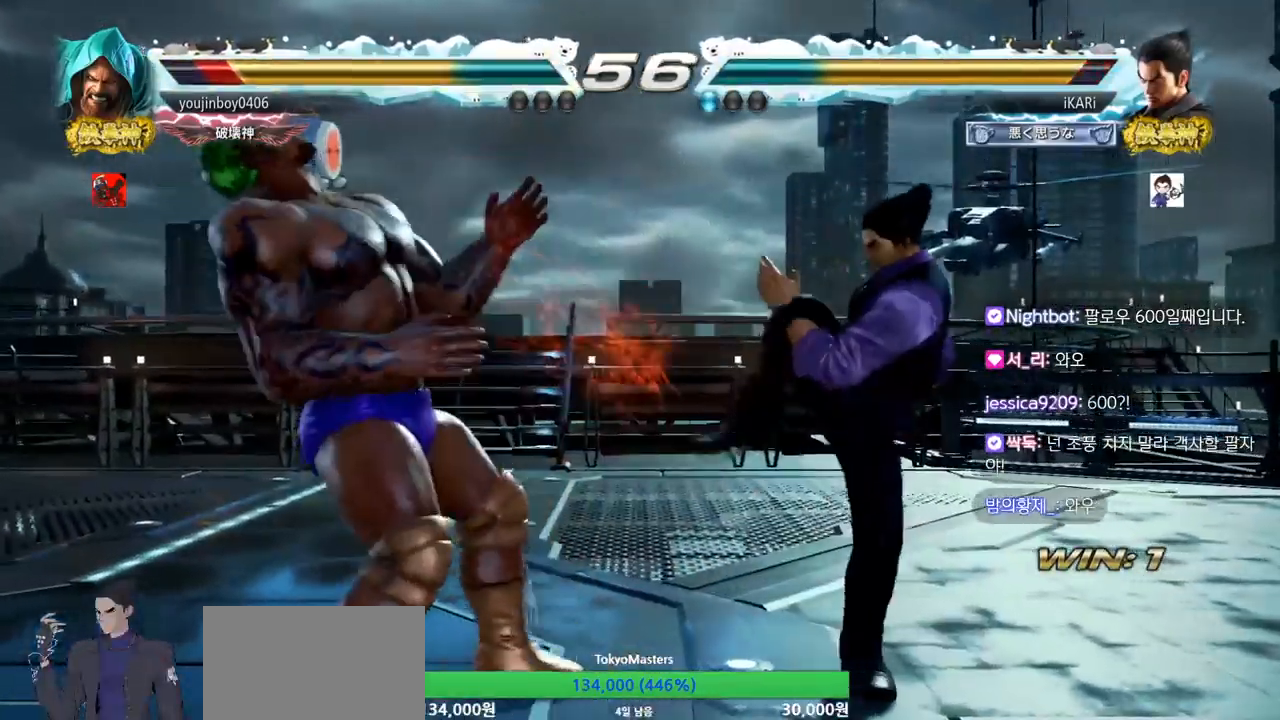
{"buttons": [], "left_stick": "center", "events": [[50, "left_stick", "down-right"], [83, "TRIANGLE", "down"], [133, "TRIANGLE", "up"], [183, "TRIANGLE", "down"], [234, "TRIANGLE", "up"], [267, "TRIANGLE", "down"], [300, "left_stick", "center"], [334, "TRIANGLE", "up"]]}
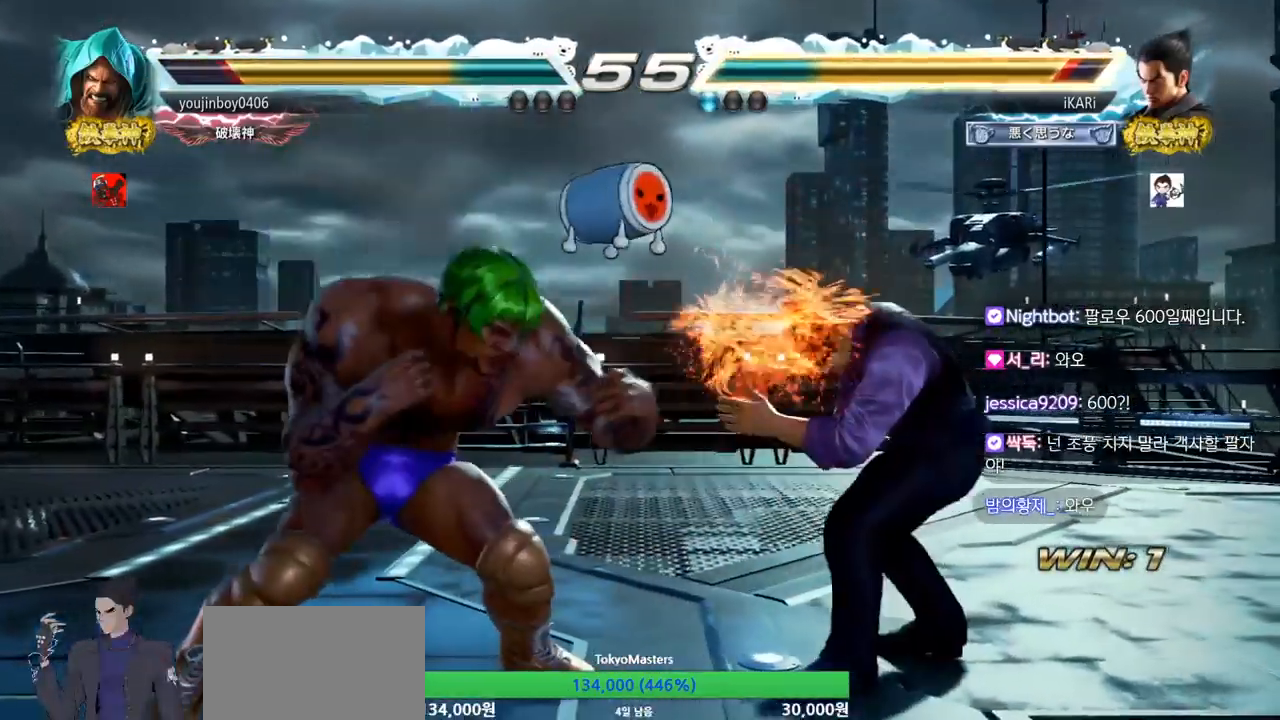
{"buttons": [], "left_stick": "right", "events": [[284, "left_stick", "right"], [334, "left_stick", "center"], [384, "left_stick", "right"]]}
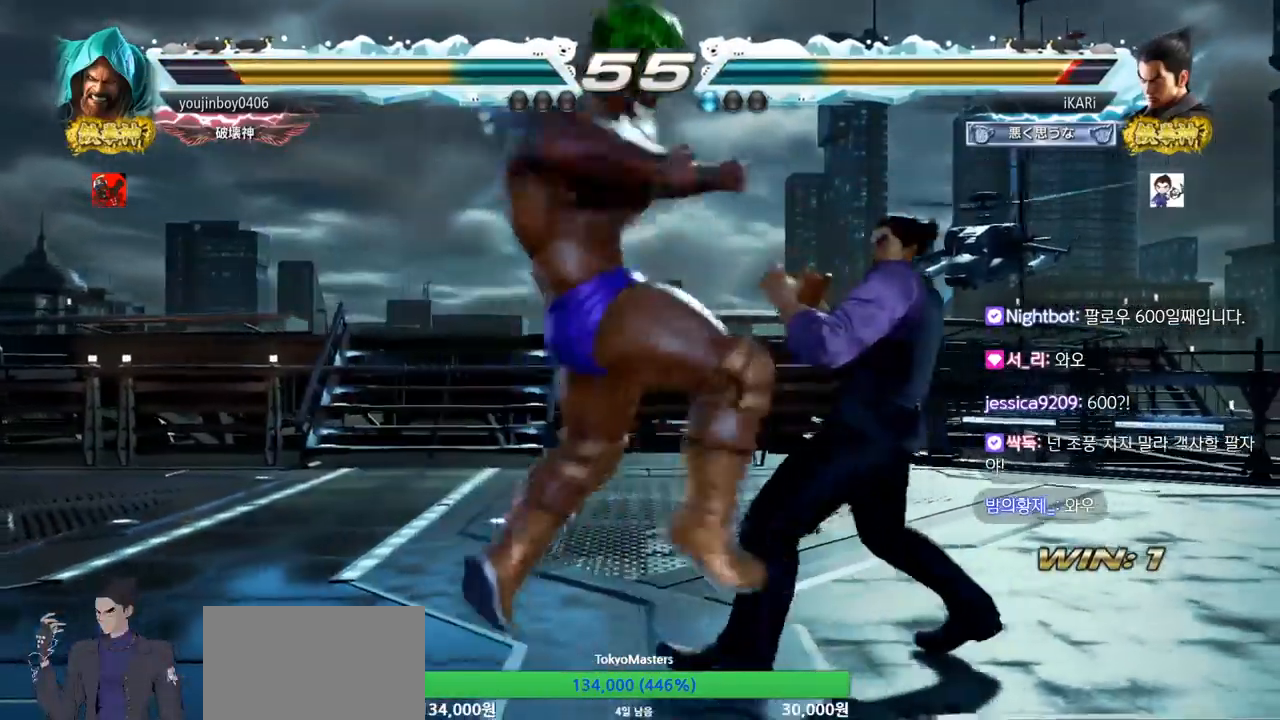
{"buttons": ["CIRCLE"], "left_stick": "down-right", "events": [[217, "left_stick", "center"], [400, "left_stick", "down-right"], [484, "CIRCLE", "down"]]}
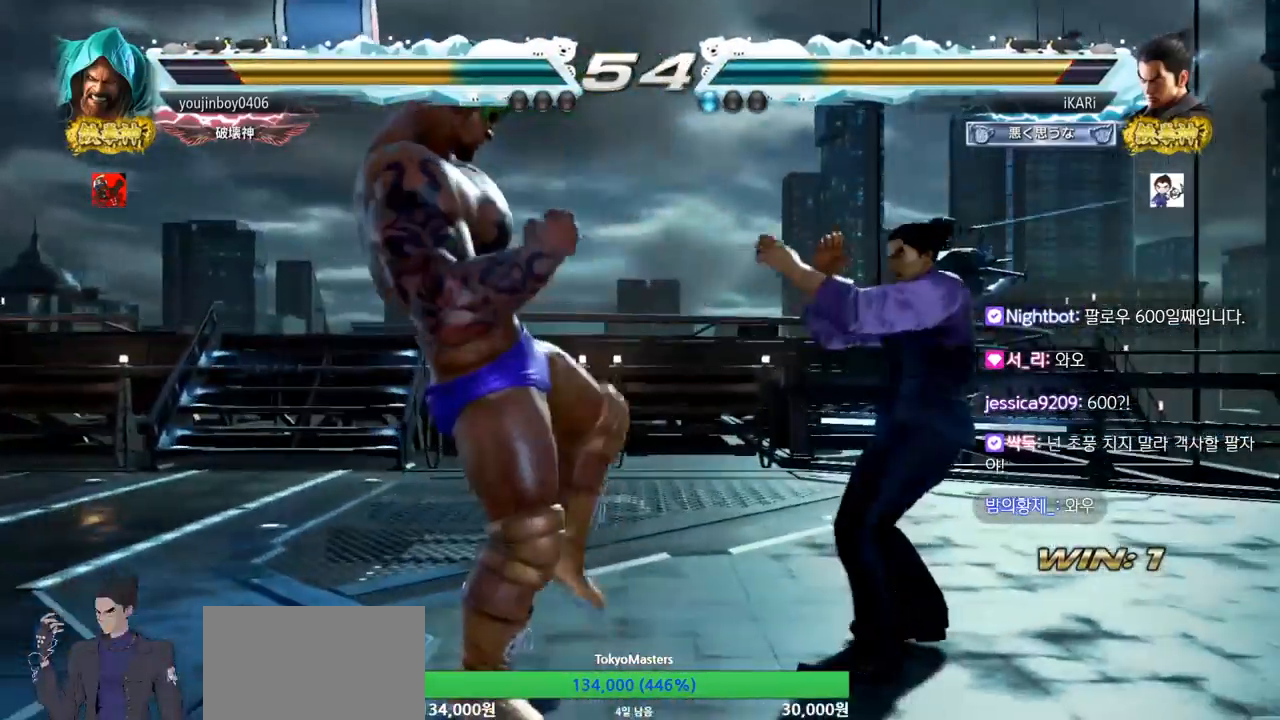
{"buttons": [], "left_stick": "center", "events": [[34, "CIRCLE", "up"], [101, "TRIANGLE", "down"], [134, "TRIANGLE", "up"], [167, "left_stick", "center"]]}
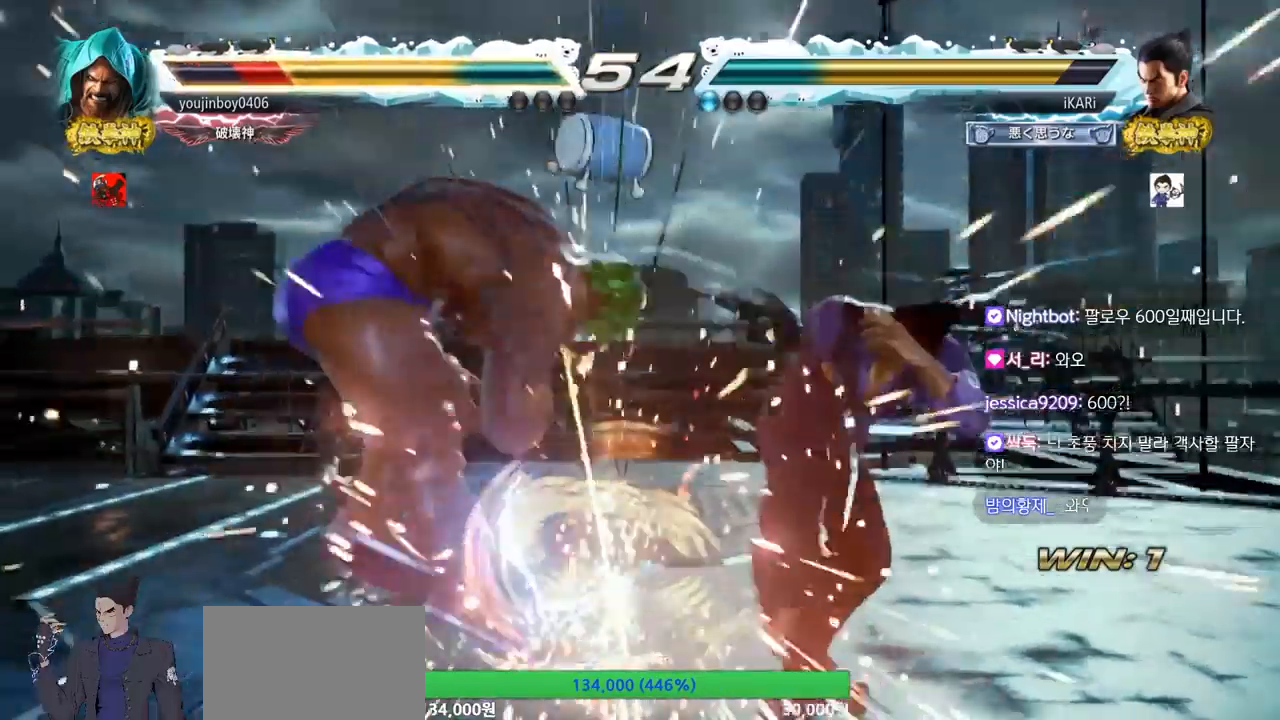
{"buttons": [], "left_stick": "center", "events": [[234, "left_stick", "down-right"], [267, "CIRCLE", "down"], [300, "CIRCLE", "up"], [367, "TRIANGLE", "down"], [434, "TRIANGLE", "up"], [467, "left_stick", "center"]]}
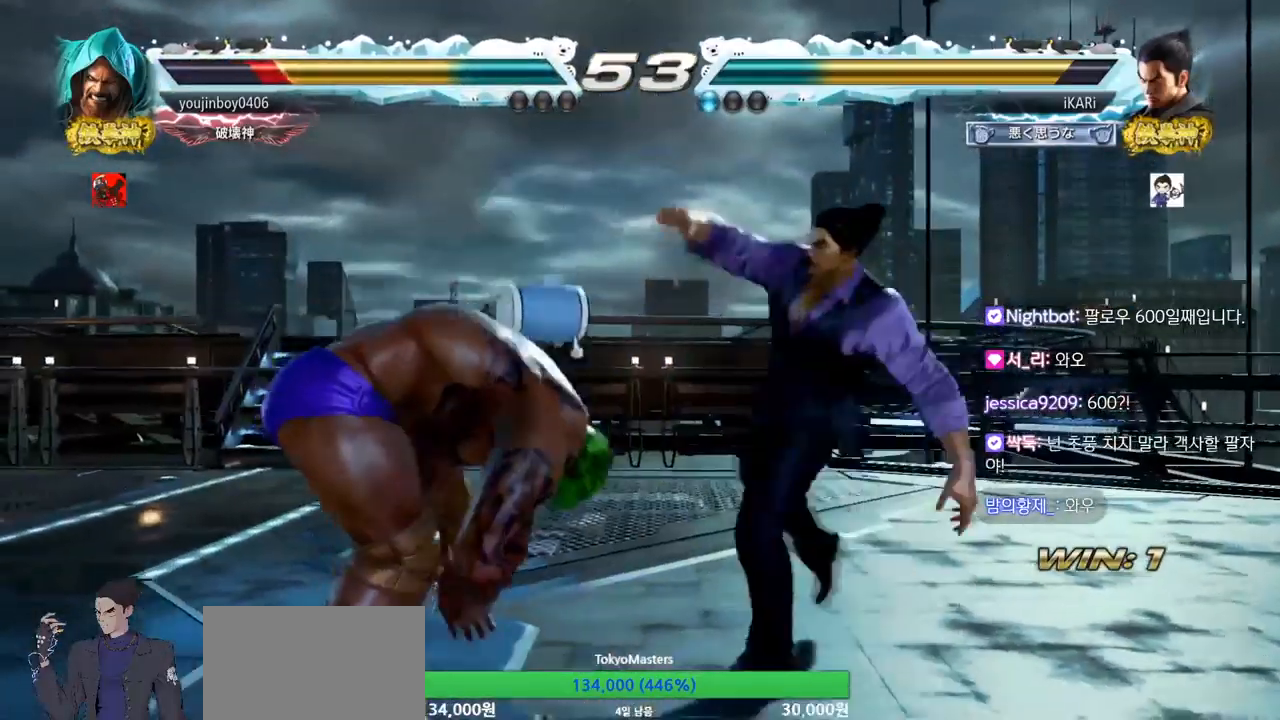
{"buttons": ["CIRCLE"], "left_stick": "down-right", "events": [[451, "left_stick", "down-right"], [501, "CIRCLE", "down"]]}
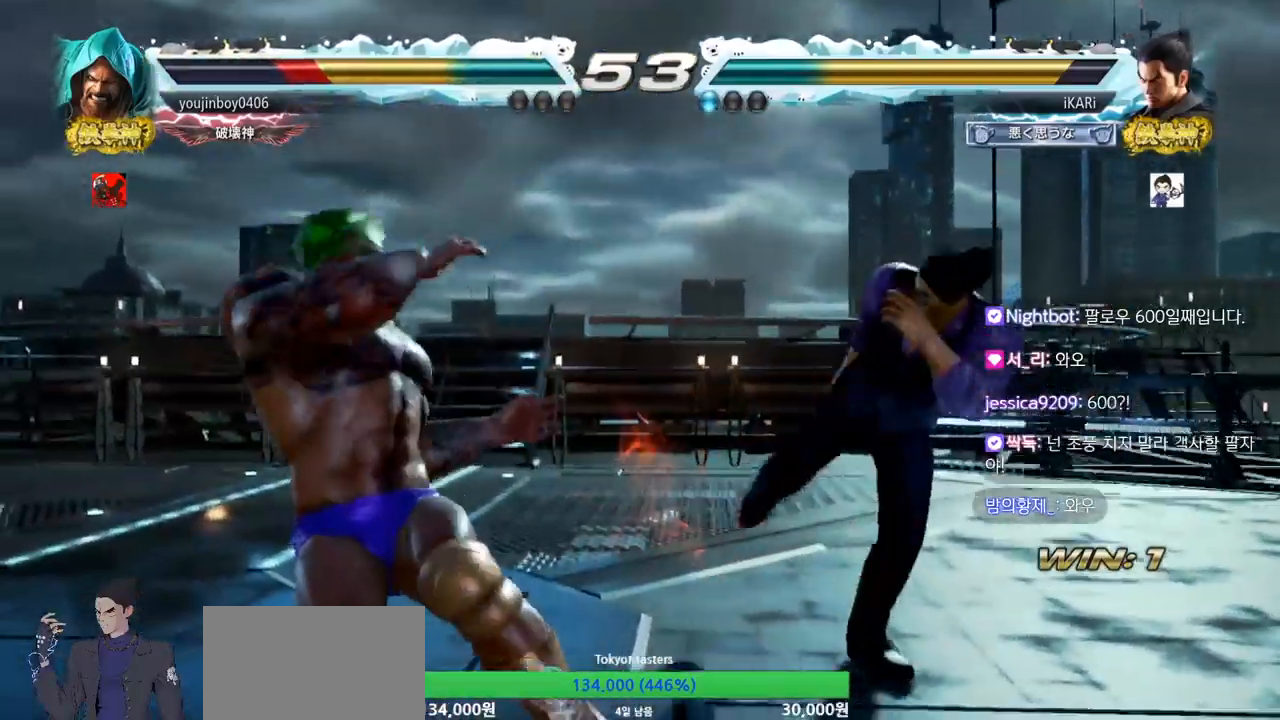
{"buttons": [], "left_stick": "center", "events": [[67, "CIRCLE", "up"], [100, "TRIANGLE", "down"], [150, "TRIANGLE", "up"], [183, "left_stick", "center"], [250, "TRIANGLE", "down"], [284, "TRIANGLE", "up"]]}
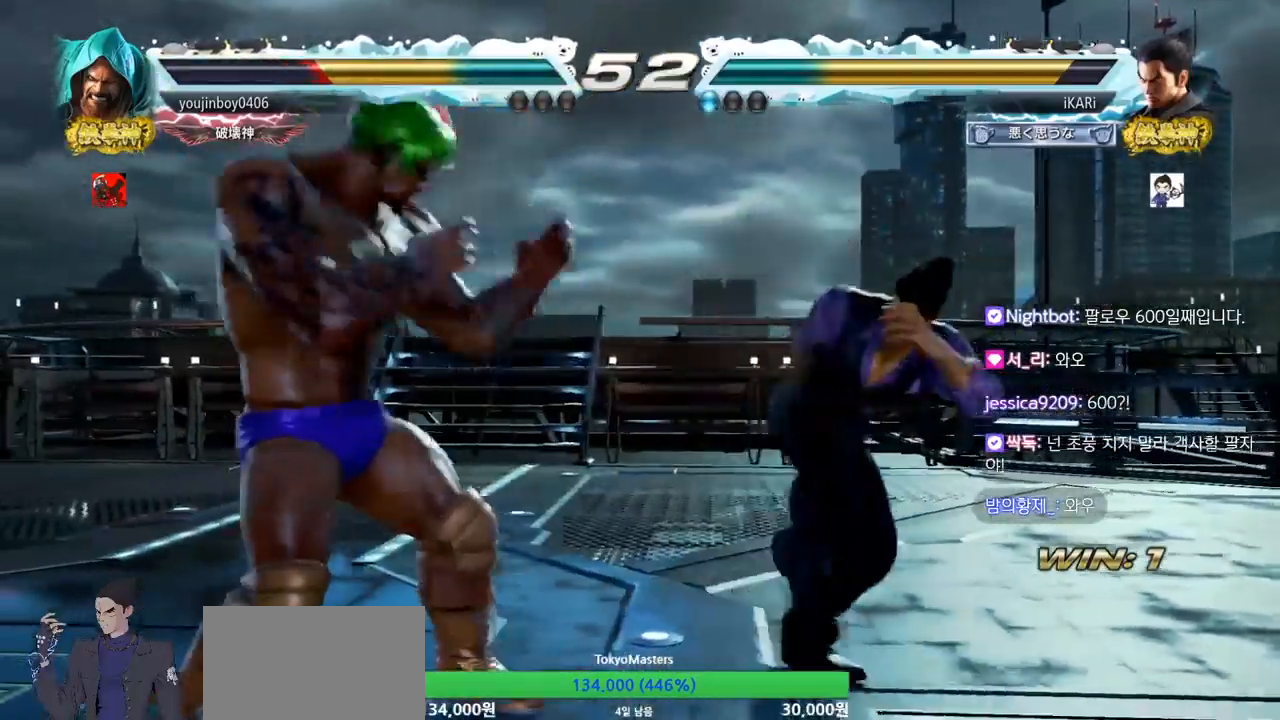
{"buttons": [], "left_stick": "down-right", "events": [[267, "left_stick", "right"], [334, "left_stick", "down"], [401, "left_stick", "down-right"]]}
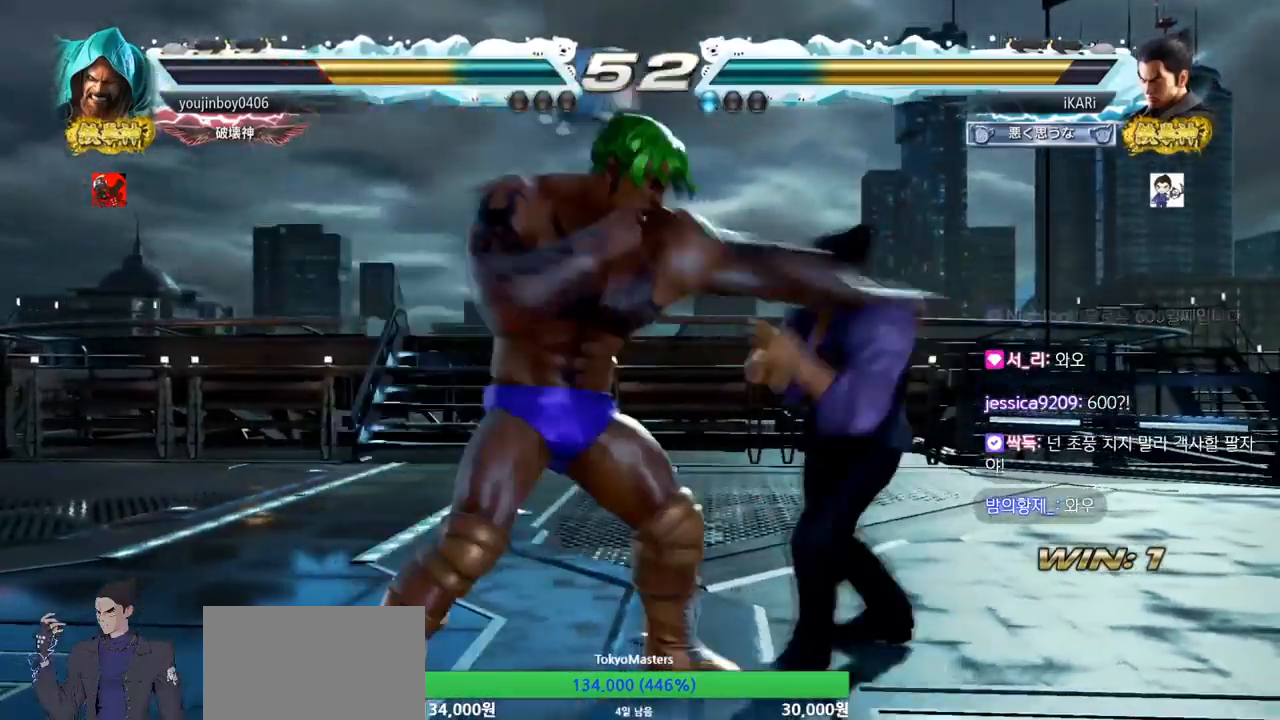
{"buttons": ["TRIANGLE"], "left_stick": "center", "events": [[67, "left_stick", "down"], [167, "left_stick", "center"], [200, "SQUARE", "down"], [234, "SQUARE", "up"], [300, "TRIANGLE", "down"], [334, "TRIANGLE", "up"], [384, "TRIANGLE", "down"], [434, "TRIANGLE", "up"], [467, "TRIANGLE", "down"]]}
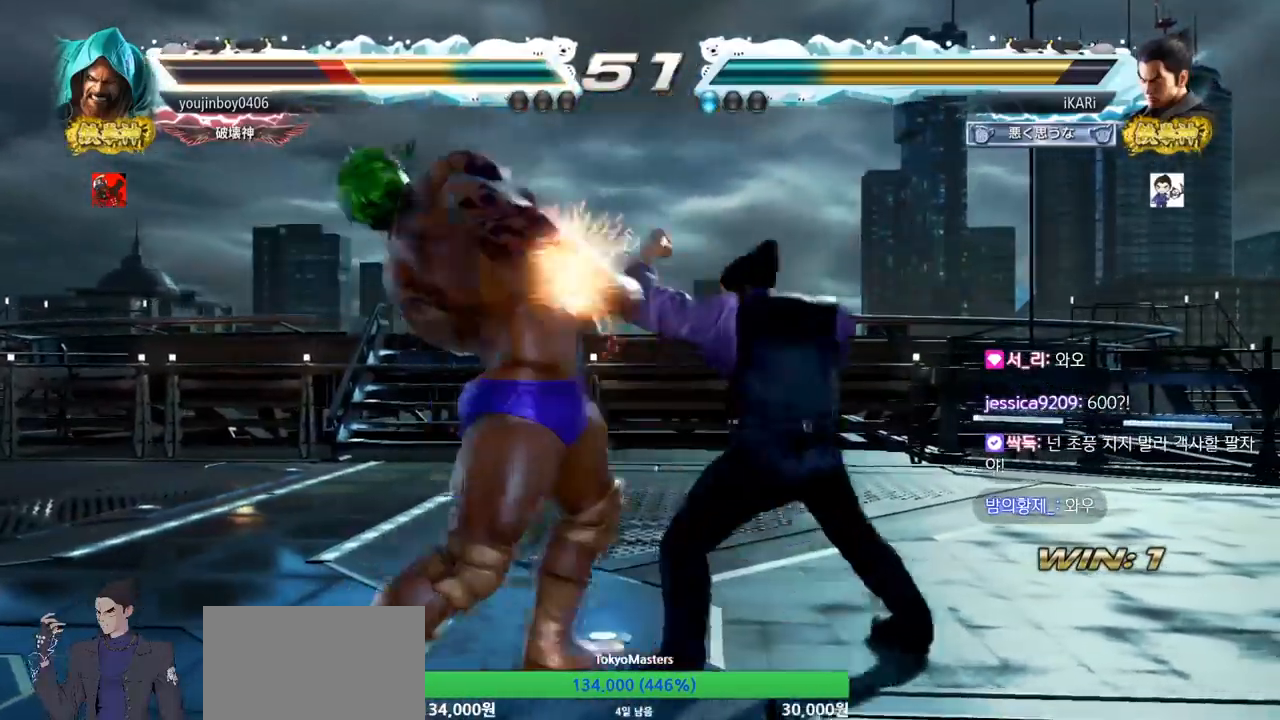
{"buttons": [], "left_stick": "left", "events": [[17, "TRIANGLE", "up"], [67, "TRIANGLE", "down"], [117, "TRIANGLE", "up"], [167, "TRIANGLE", "down"], [217, "TRIANGLE", "up"], [251, "TRIANGLE", "down"], [301, "left_stick", "right"], [434, "TRIANGLE", "up"], [468, "left_stick", "left"]]}
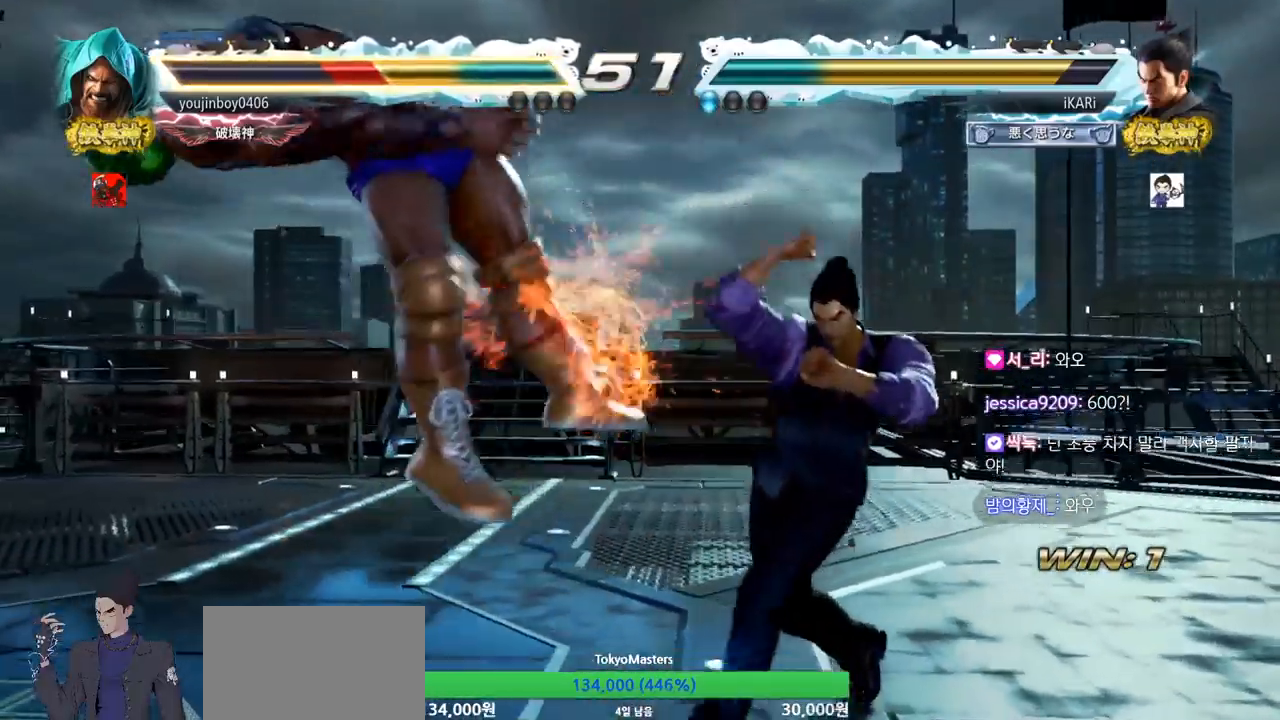
{"buttons": [], "left_stick": "center", "events": [[150, "left_stick", "center"], [234, "CROSS", "down"], [300, "CROSS", "up"], [367, "SQUARE", "down"], [434, "SQUARE", "up"]]}
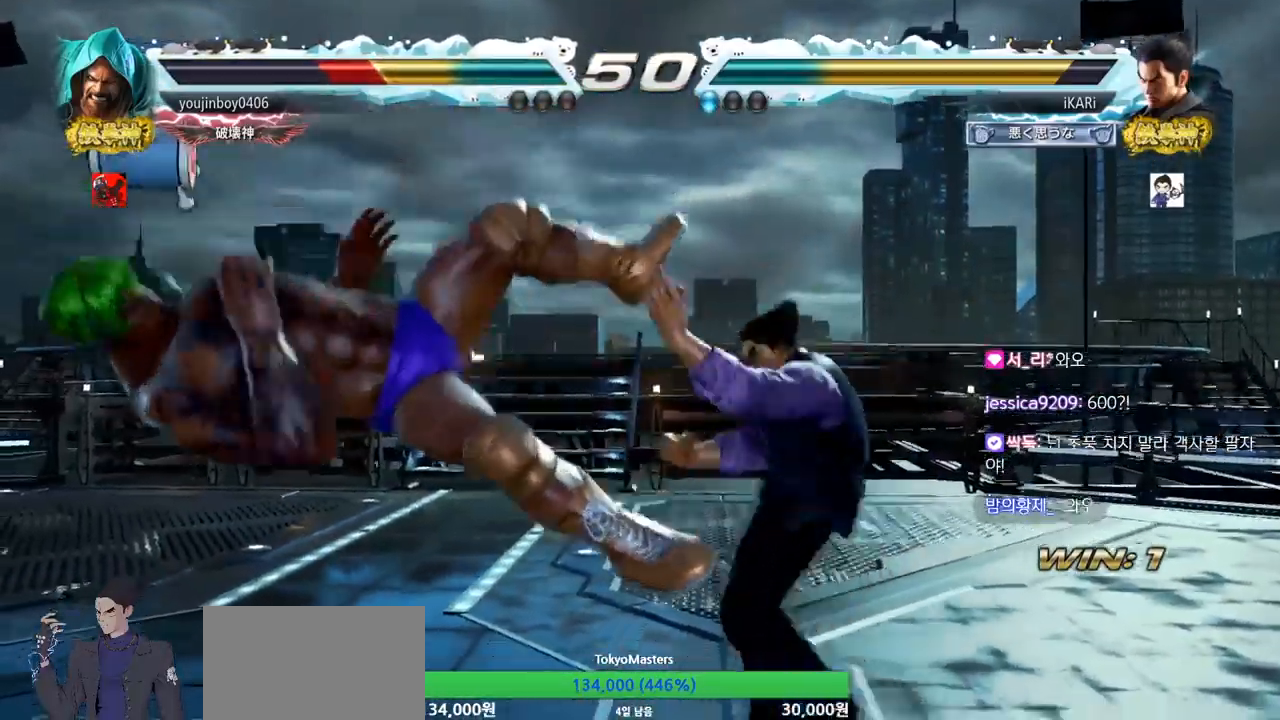
{"buttons": [], "left_stick": "center", "events": [[17, "CIRCLE", "down"], [84, "CIRCLE", "up"], [117, "CIRCLE", "down"], [167, "CIRCLE", "up"], [217, "CIRCLE", "down"], [267, "CIRCLE", "up"], [284, "CIRCLE", "down"], [351, "CIRCLE", "up"], [434, "TRIANGLE", "down"], [501, "TRIANGLE", "up"]]}
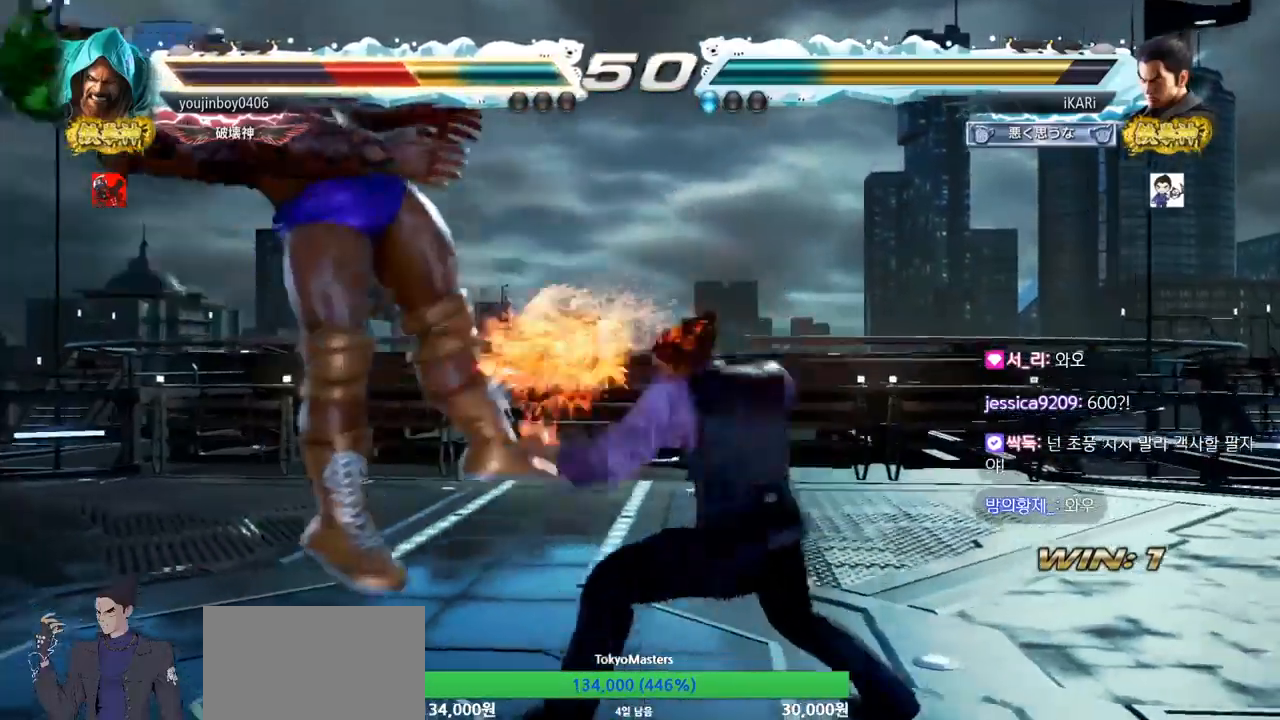
{"buttons": ["TRIANGLE"], "left_stick": "right", "events": [[17, "TRIANGLE", "down"], [50, "TRIANGLE", "up"], [117, "TRIANGLE", "down"], [167, "TRIANGLE", "up"], [217, "TRIANGLE", "down"], [267, "left_stick", "left"], [317, "TRIANGLE", "up"], [367, "left_stick", "center"], [450, "left_stick", "right"], [484, "TRIANGLE", "down"]]}
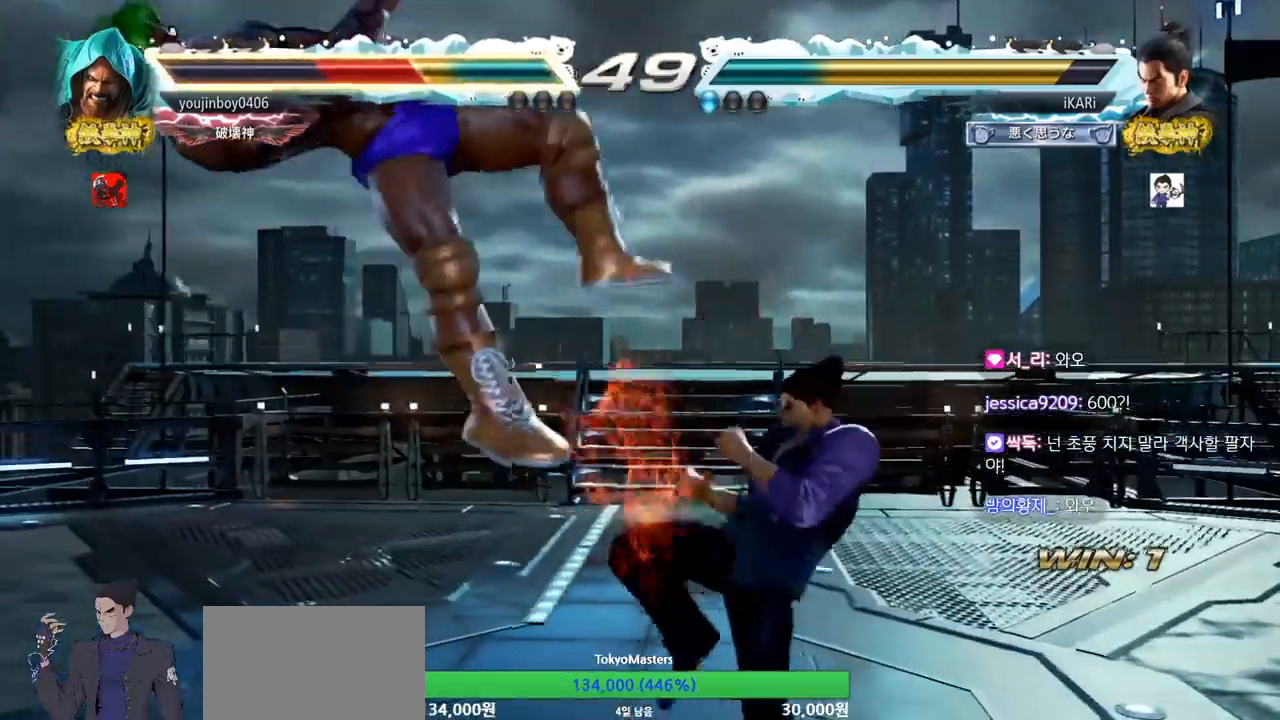
{"buttons": [], "left_stick": "right", "events": [[34, "TRIANGLE", "up"], [67, "TRIANGLE", "down"], [117, "TRIANGLE", "up"], [151, "TRIANGLE", "down"], [284, "SQUARE", "down"], [284, "TRIANGLE", "up"], [317, "SQUARE", "up"], [401, "SQUARE", "down"], [451, "SQUARE", "up"]]}
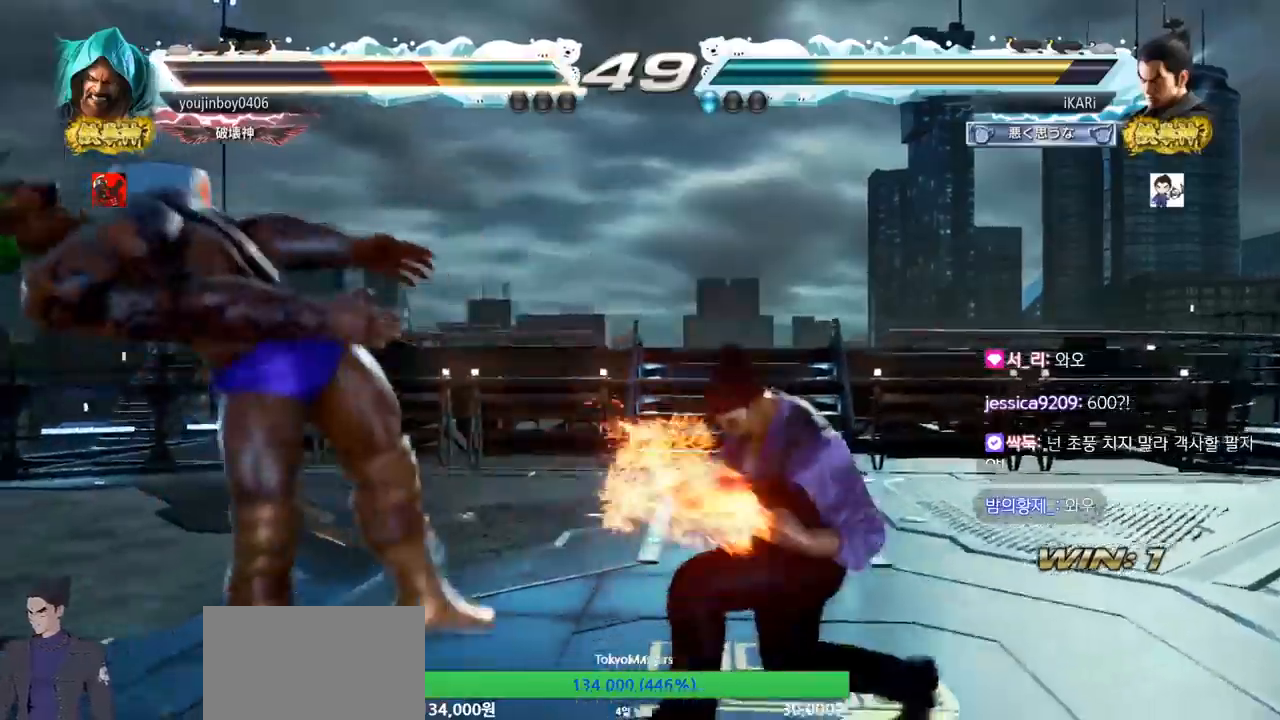
{"buttons": ["TRIANGLE"], "left_stick": "center", "events": [[17, "SQUARE", "down"], [34, "SQUARE", "up"], [100, "SQUARE", "down"], [100, "TRIANGLE", "down"], [150, "SQUARE", "up"], [167, "TRIANGLE", "up"], [217, "TRIANGLE", "down"], [250, "TRIANGLE", "up"], [284, "TRIANGLE", "down"], [317, "TRIANGLE", "up"], [401, "TRIANGLE", "down"], [467, "left_stick", "center"]]}
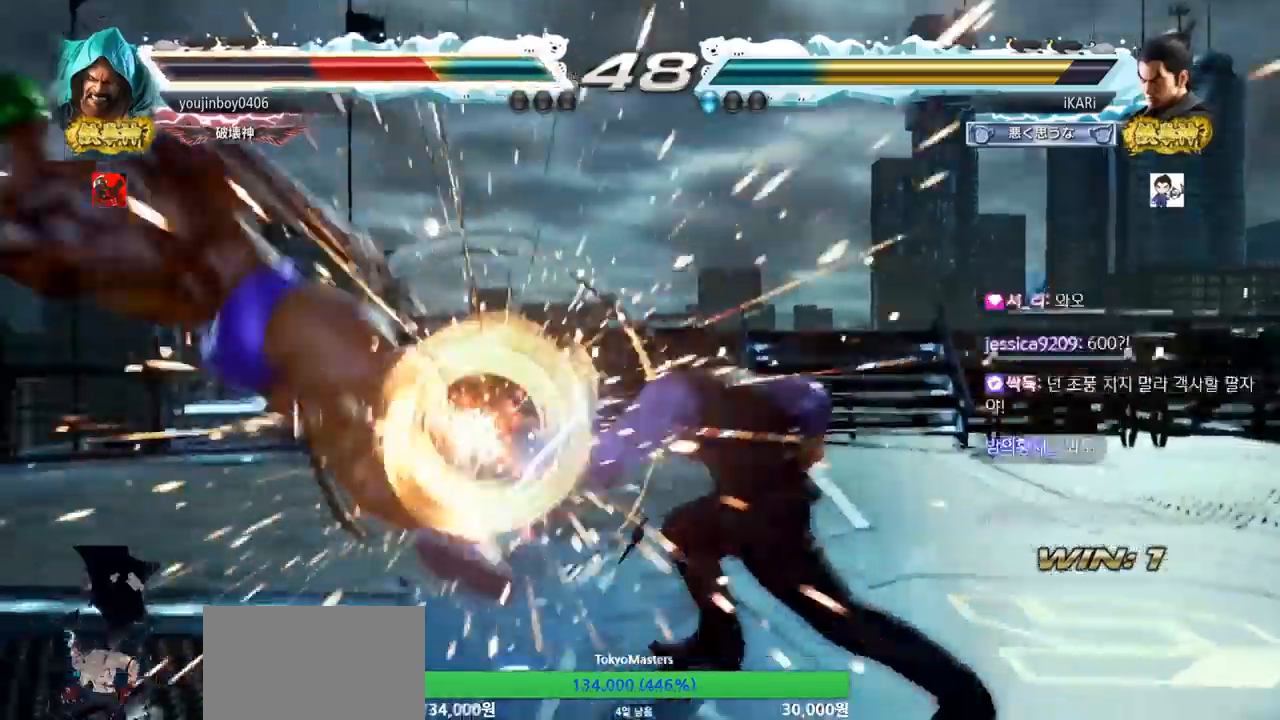
{"buttons": [], "left_stick": "down-left", "events": [[33, "TRIANGLE", "up"], [317, "left_stick", "left"], [367, "left_stick", "center"], [417, "left_stick", "down-left"]]}
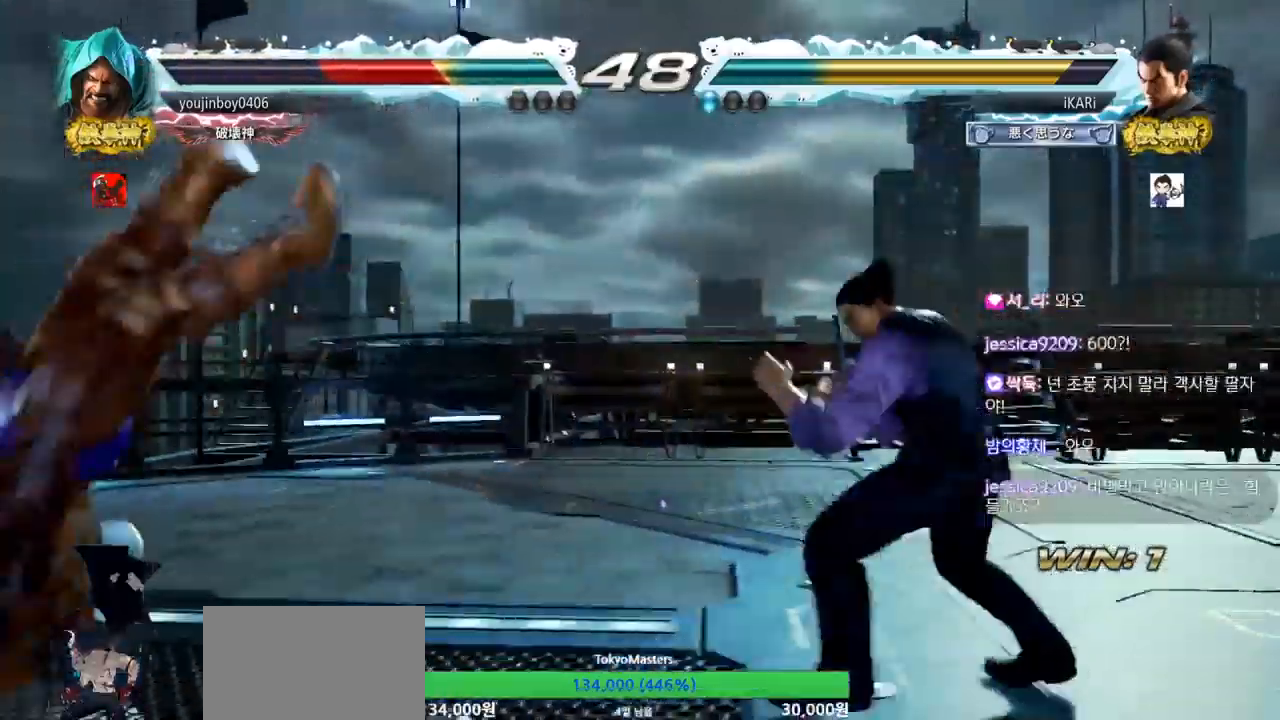
{"buttons": [], "left_stick": "left", "events": [[50, "left_stick", "left"], [267, "left_stick", "down-left"], [284, "SQUARE", "down"], [351, "SQUARE", "up"], [417, "left_stick", "left"]]}
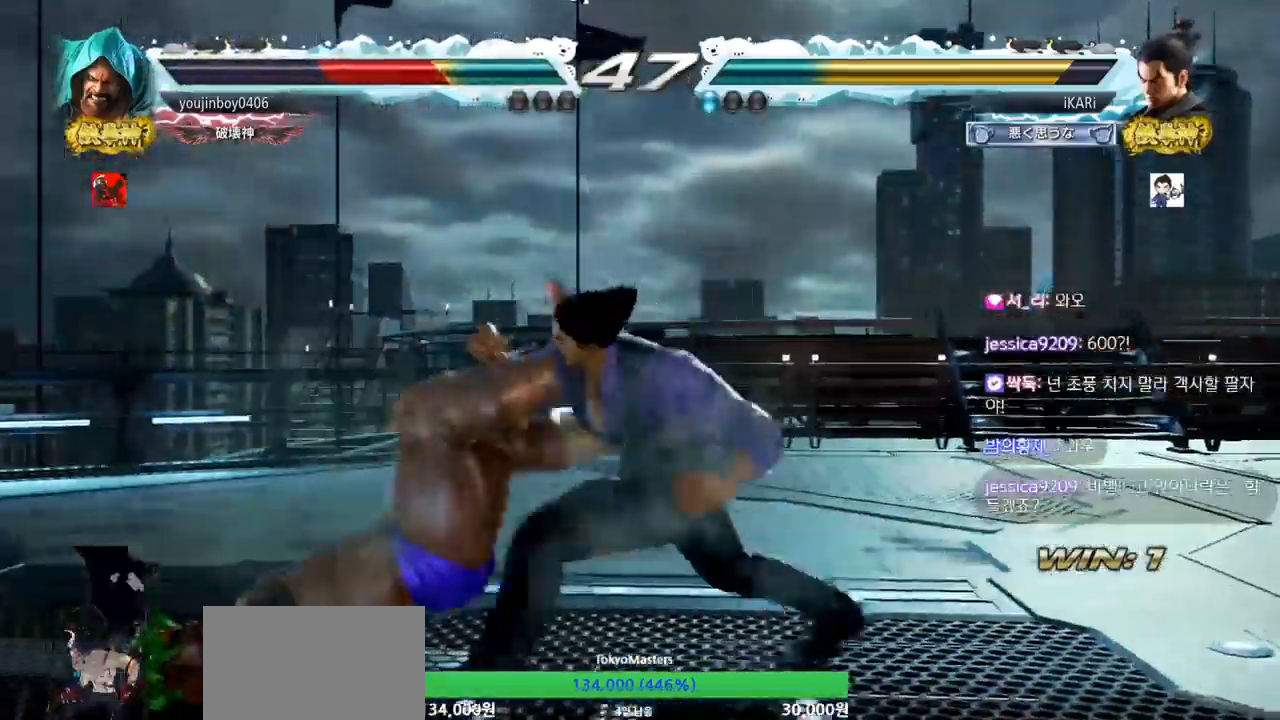
{"buttons": [], "left_stick": "center", "events": [[33, "TRIANGLE", "down"], [100, "TRIANGLE", "up"], [367, "TRIANGLE", "down"], [467, "TRIANGLE", "up"], [484, "left_stick", "center"]]}
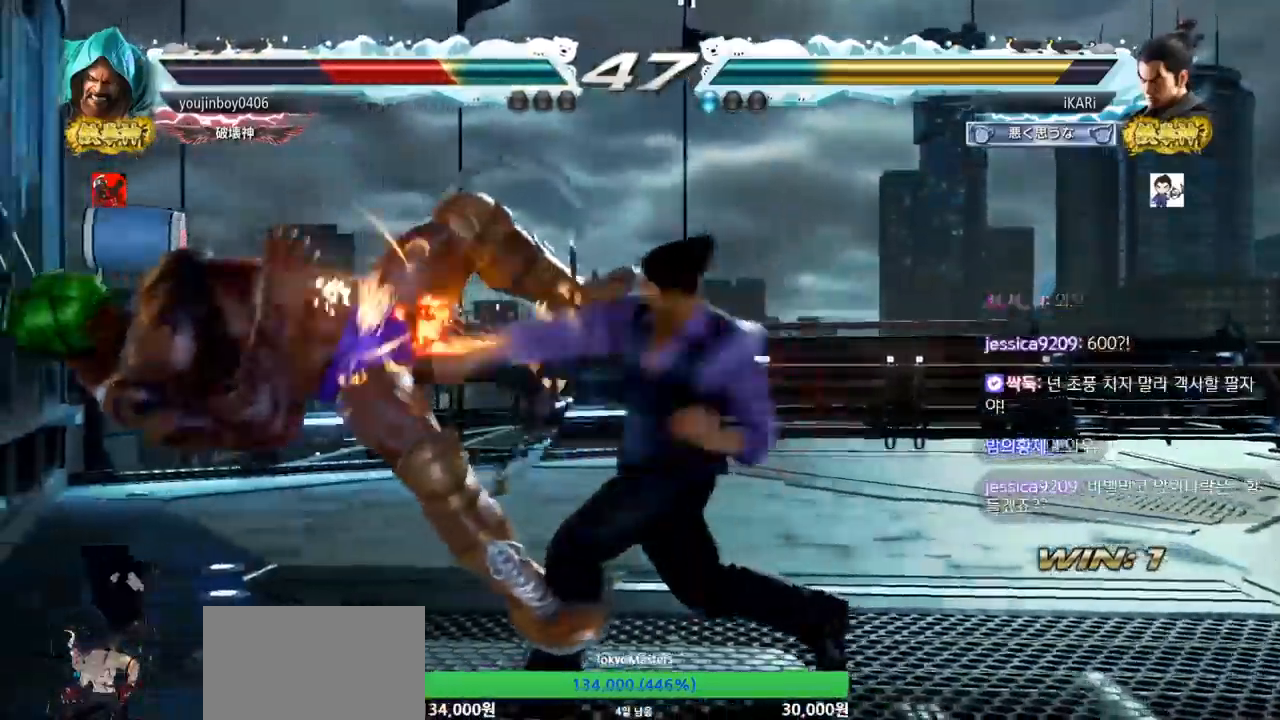
{"buttons": [], "left_stick": "left", "events": [[501, "left_stick", "left"]]}
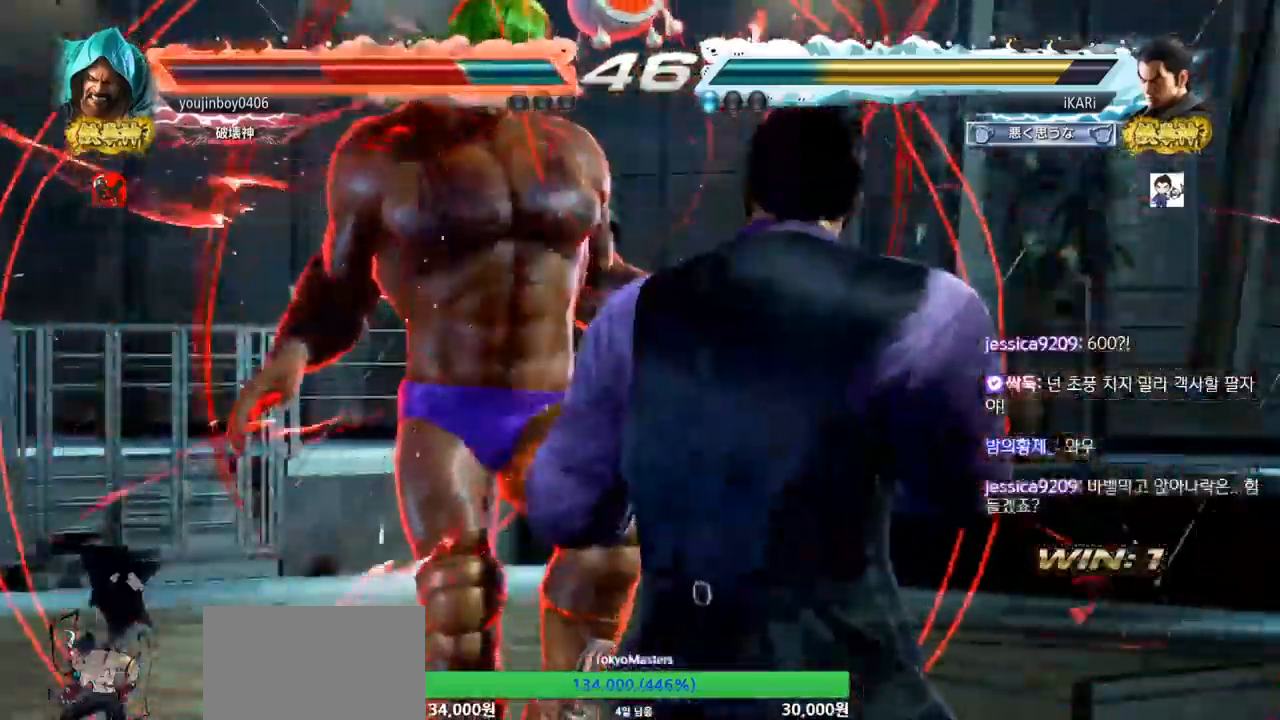
{"buttons": ["CIRCLE"], "left_stick": "down-left", "events": [[50, "left_stick", "center"], [133, "left_stick", "left"], [283, "left_stick", "down-left"], [317, "SQUARE", "down"], [367, "SQUARE", "up"], [467, "CIRCLE", "down"]]}
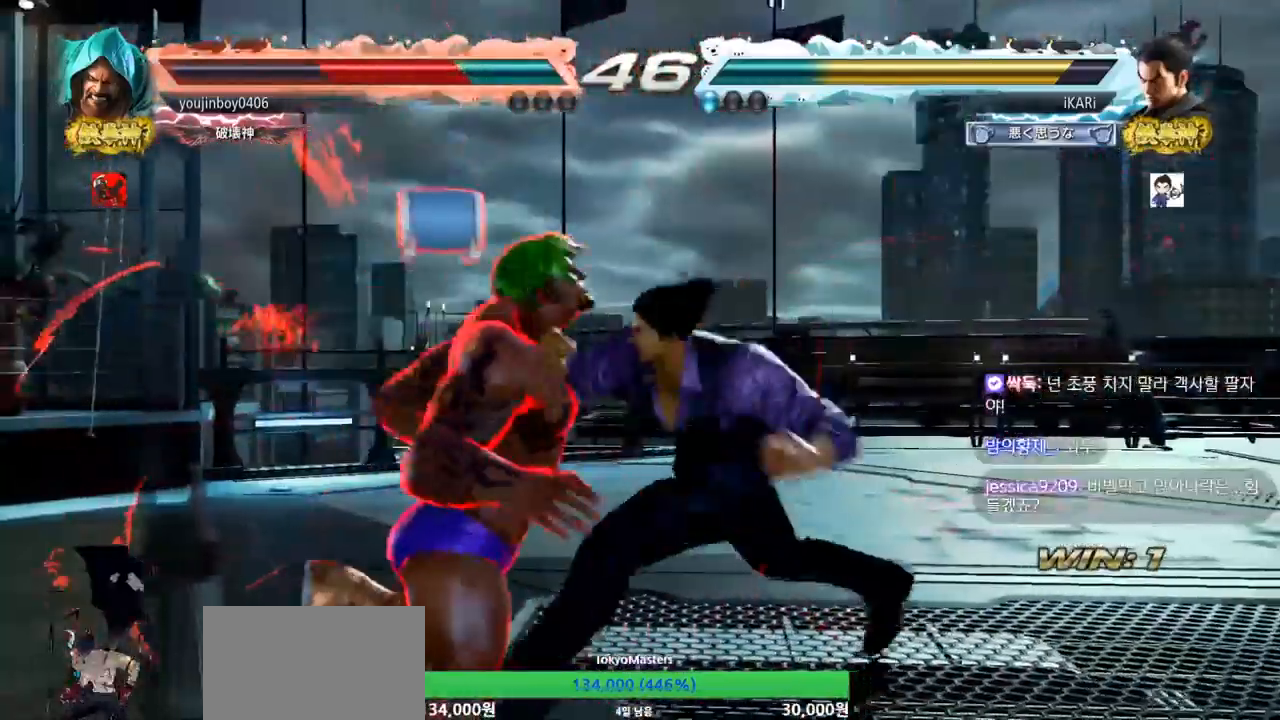
{"buttons": [], "left_stick": "center", "events": [[34, "CIRCLE", "up"], [117, "TRIANGLE", "down"], [251, "TRIANGLE", "up"], [284, "TRIANGLE", "down"], [334, "TRIANGLE", "up"], [367, "left_stick", "center"], [384, "TRIANGLE", "down"], [501, "TRIANGLE", "up"]]}
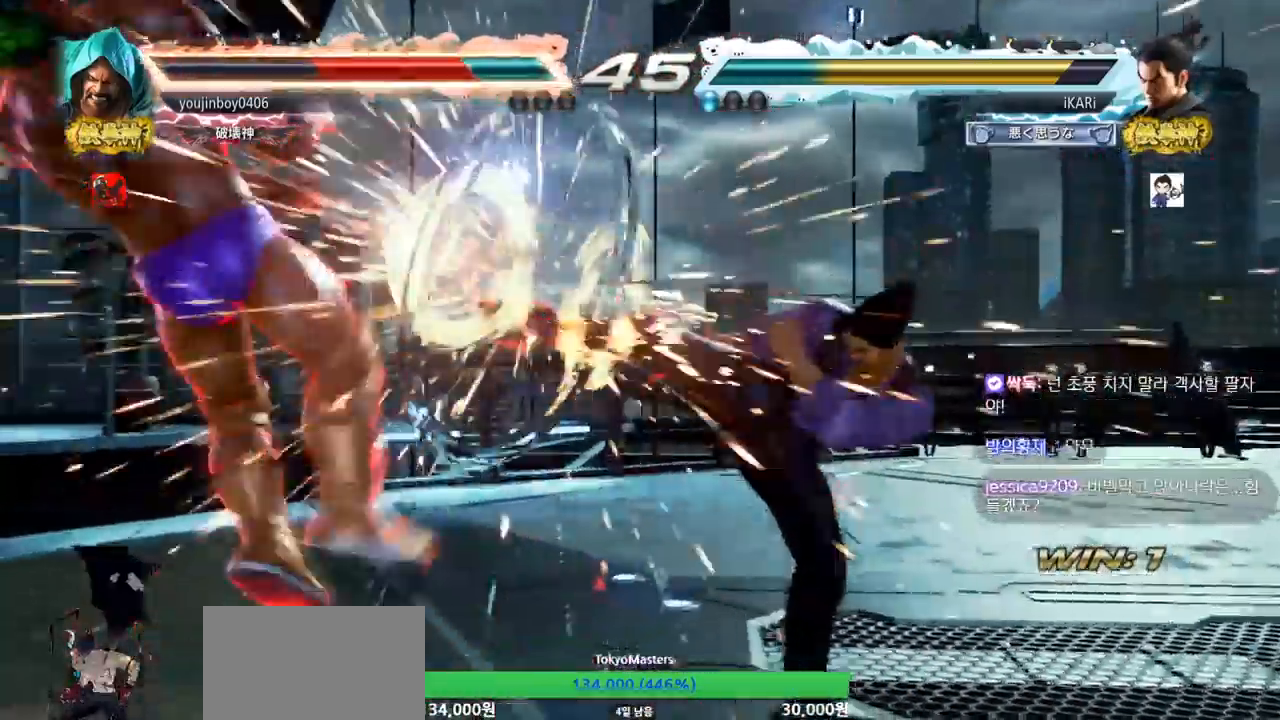
{"buttons": [], "left_stick": "left", "events": [[333, "left_stick", "left"], [383, "left_stick", "center"], [450, "left_stick", "left"]]}
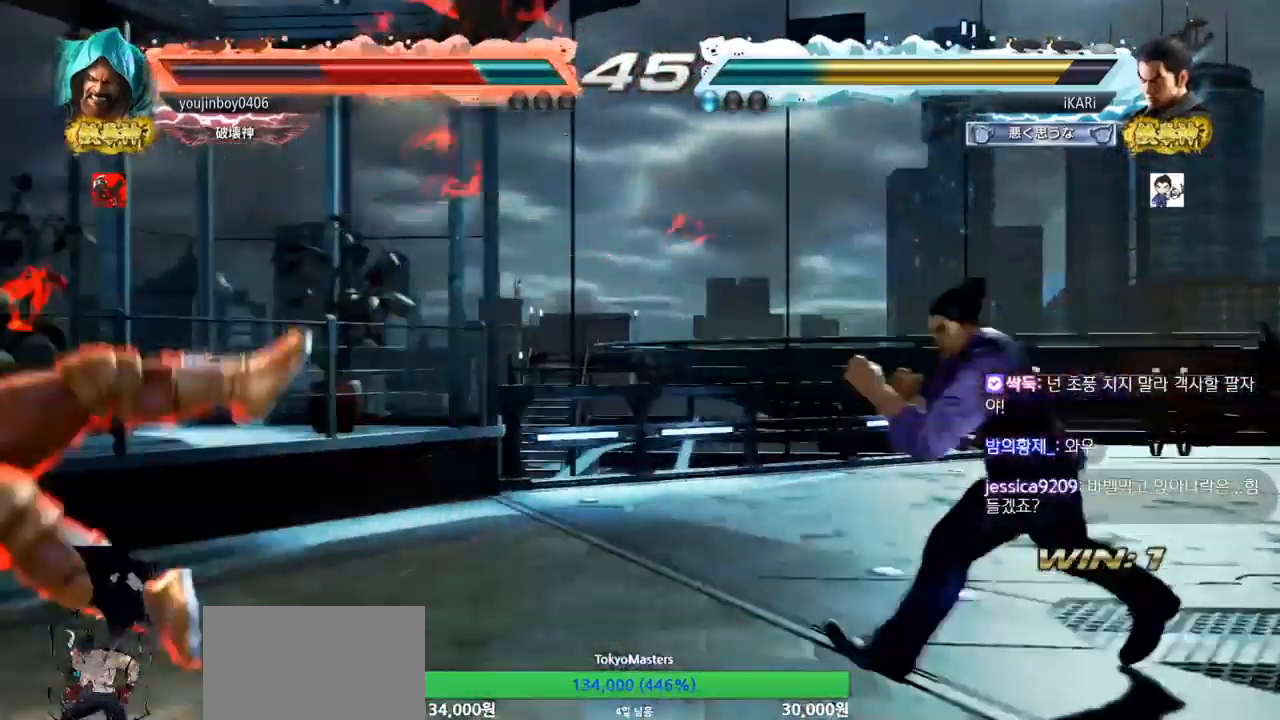
{"buttons": [], "left_stick": "left", "events": [[384, "CROSS", "down"], [467, "CROSS", "up"]]}
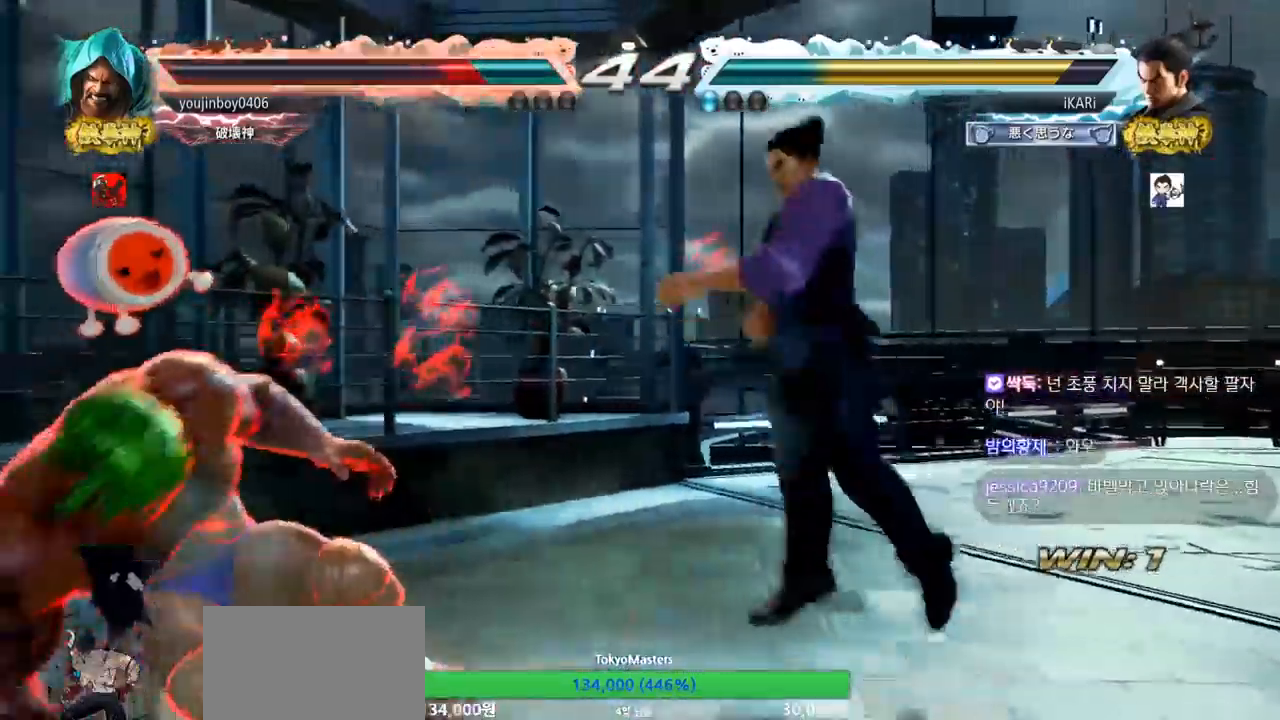
{"buttons": [], "left_stick": "center", "events": [[50, "TRIANGLE", "down"], [83, "TRIANGLE", "up"], [117, "TRIANGLE", "down"], [167, "TRIANGLE", "up"], [217, "TRIANGLE", "down"], [283, "TRIANGLE", "up"], [300, "left_stick", "center"]]}
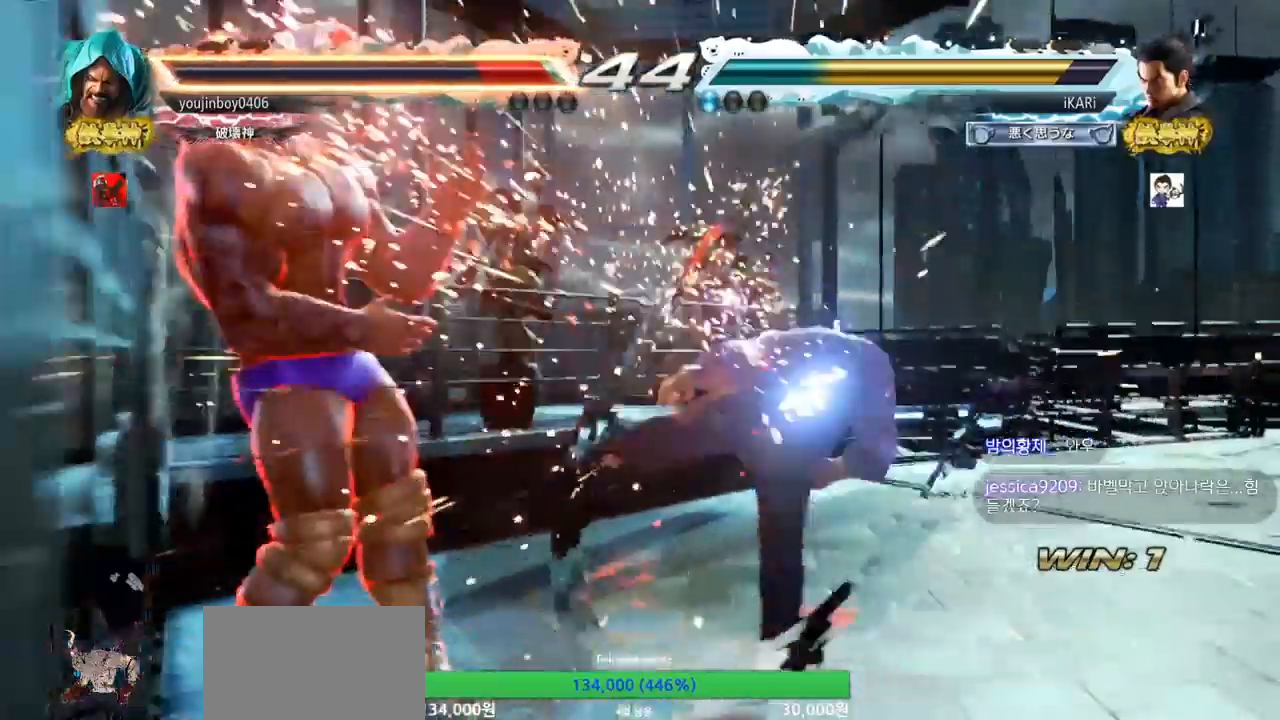
{"buttons": [], "left_stick": "right", "events": [[334, "left_stick", "right"], [384, "TRIANGLE", "down"], [434, "TRIANGLE", "up"]]}
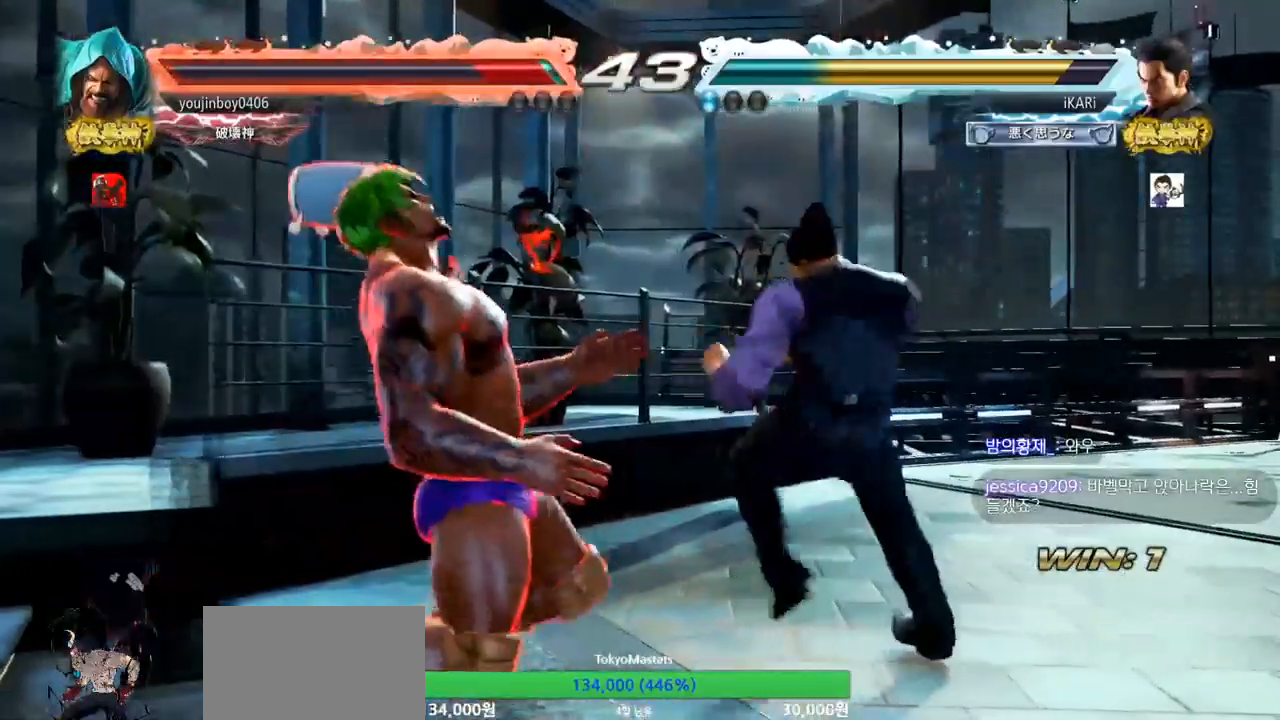
{"buttons": [], "left_stick": "center", "events": [[16, "CIRCLE", "down"], [83, "CIRCLE", "up"], [117, "left_stick", "center"]]}
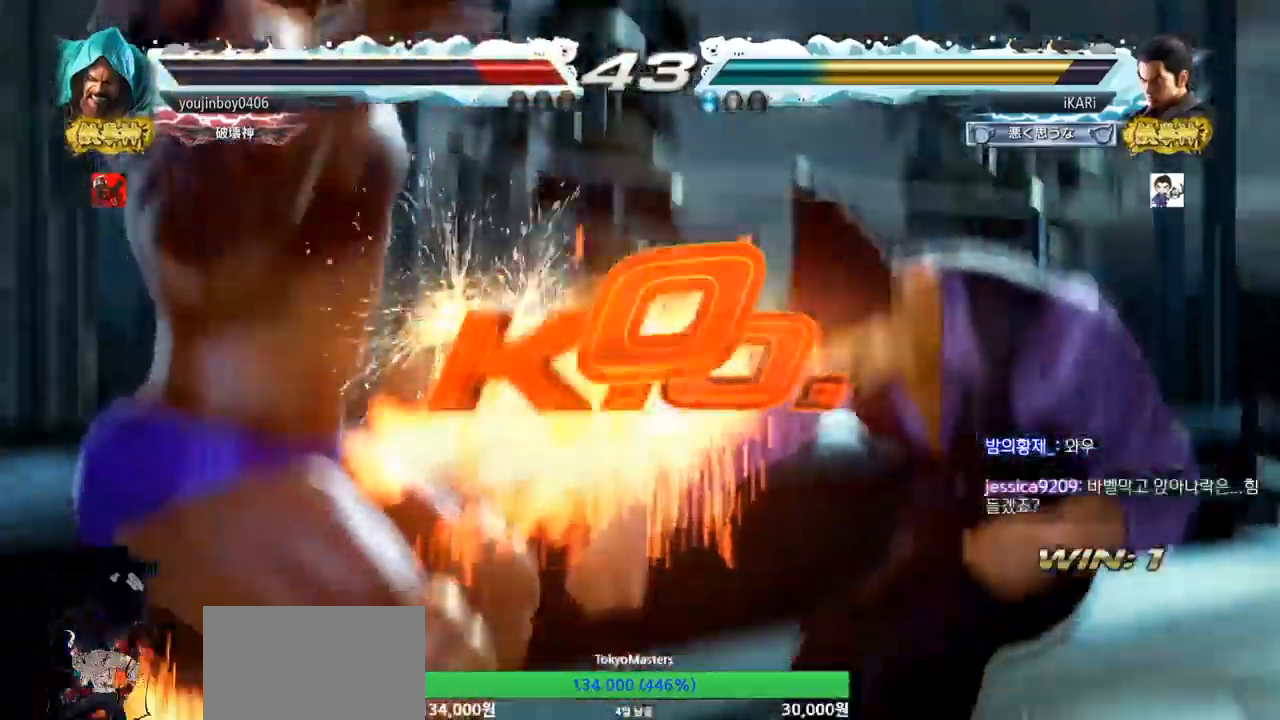
{"buttons": [], "left_stick": "center", "events": []}
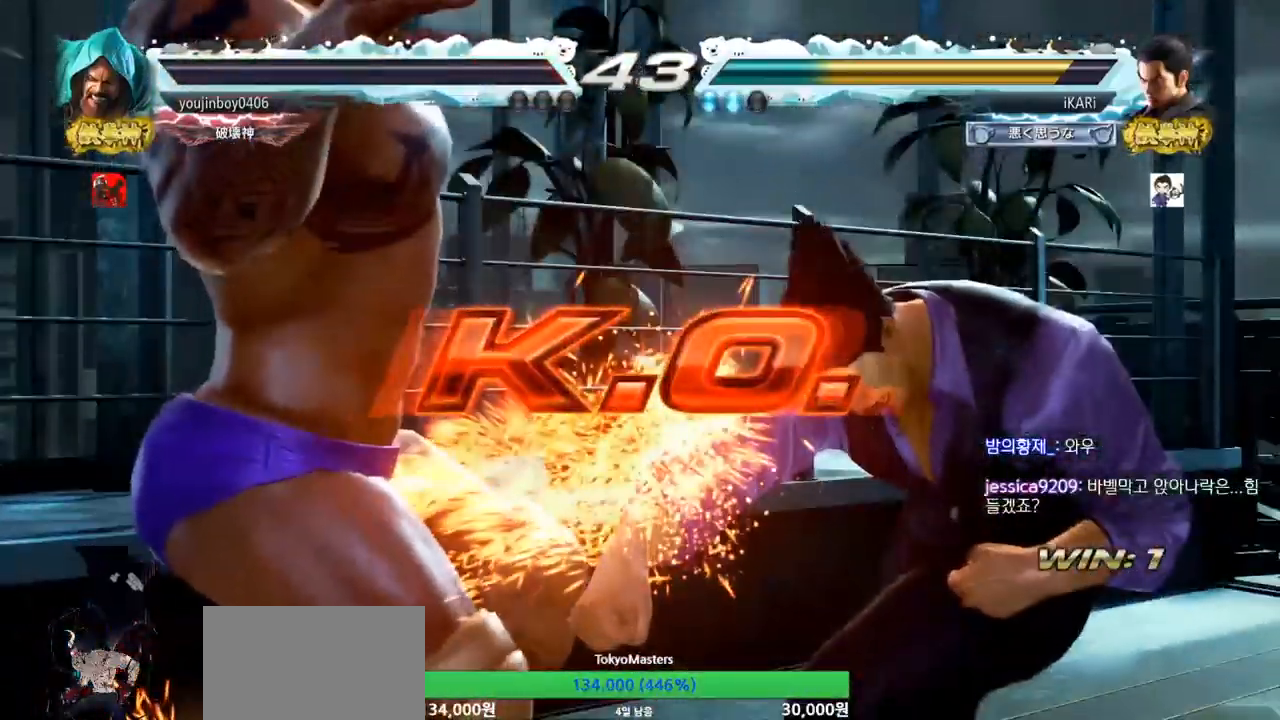
{"buttons": [], "left_stick": "center", "events": []}